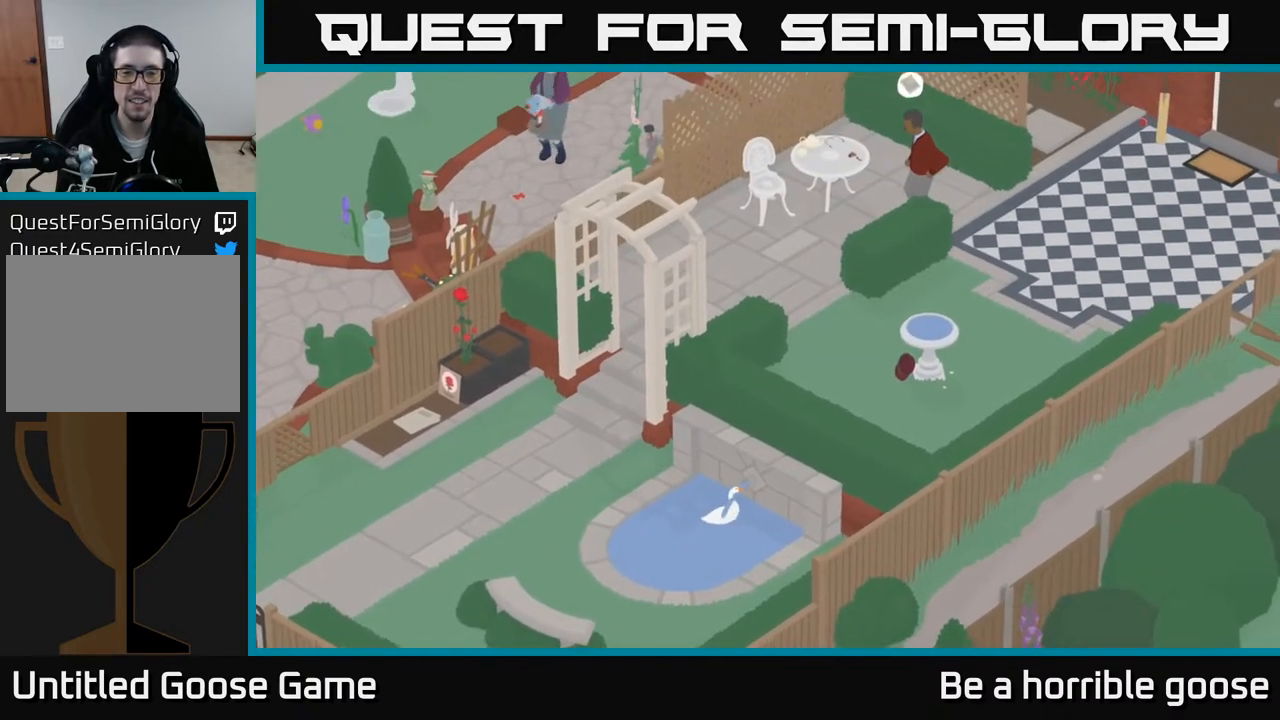
Gameplay with a controller (Xbox layout); each line is a JSON object with the inputs held at the frame after it. "events" lists button and stick changes between this image and that frame as [ms after this image, input, new state], when the widget could be followed in between.
{"buttons": [], "left_stick": "center", "right_stick": "center", "events": [[283, "X", "down"], [500, "X", "up"]]}
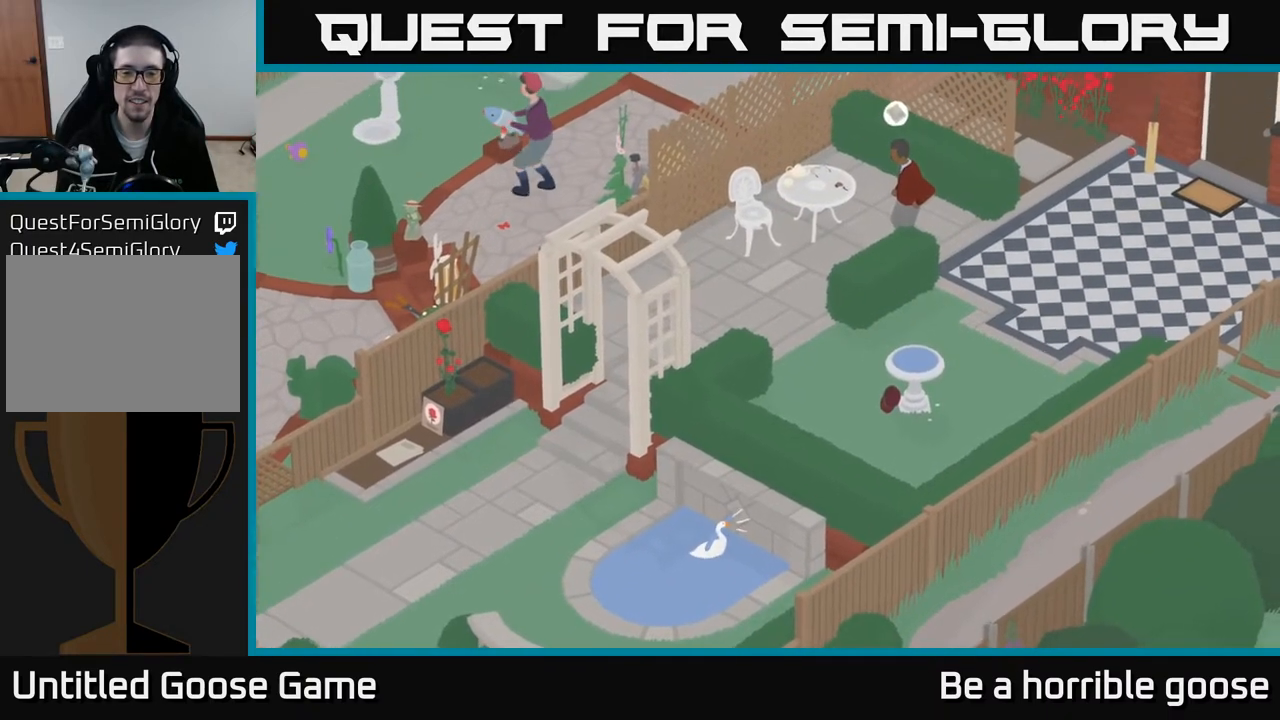
{"buttons": [], "left_stick": "center", "right_stick": "center", "events": [[167, "left_stick", "down"], [267, "left_stick", "down-left"], [467, "left_stick", "center"]]}
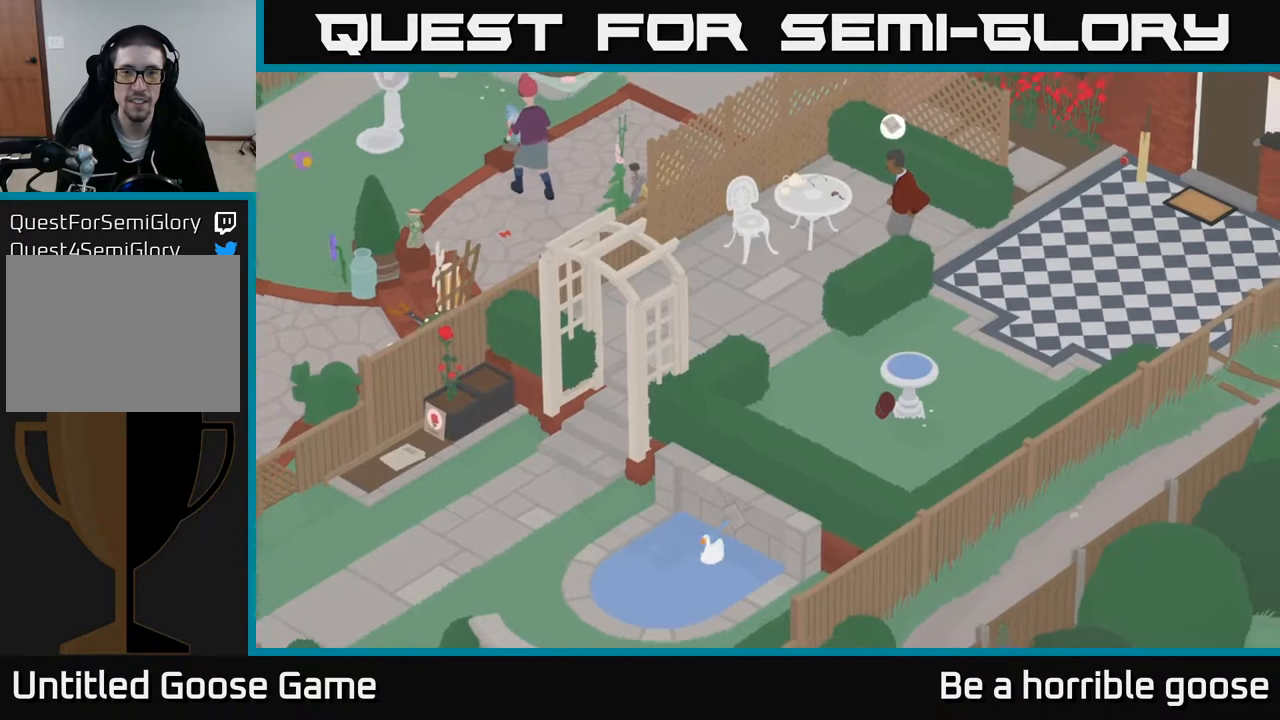
{"buttons": [], "left_stick": "center", "right_stick": "center", "events": []}
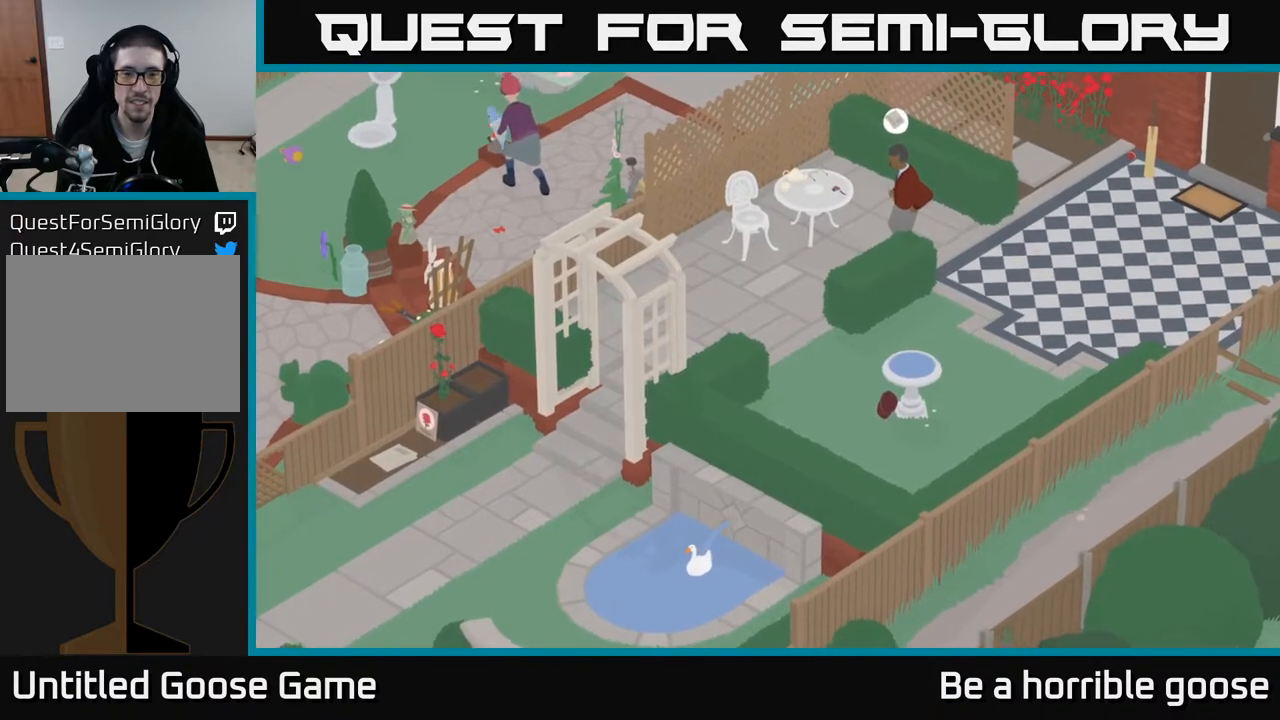
{"buttons": [], "left_stick": "center", "right_stick": "center", "events": []}
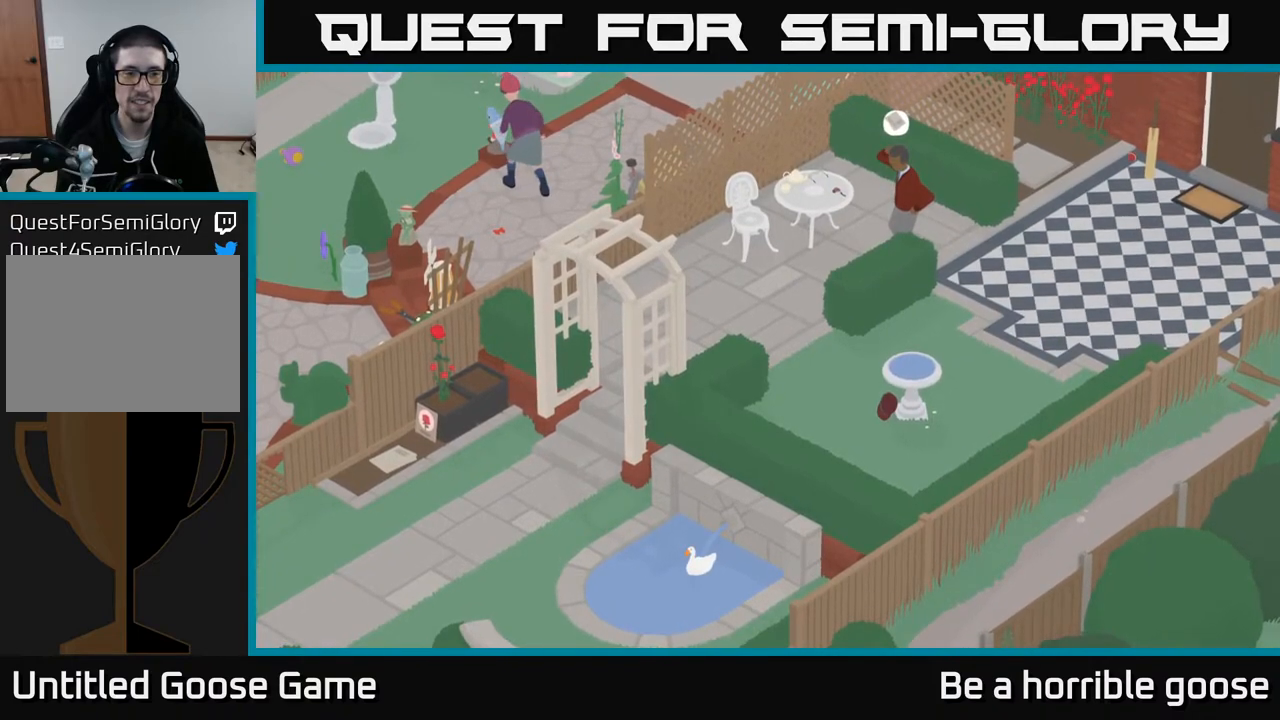
{"buttons": [], "left_stick": "center", "right_stick": "center", "events": []}
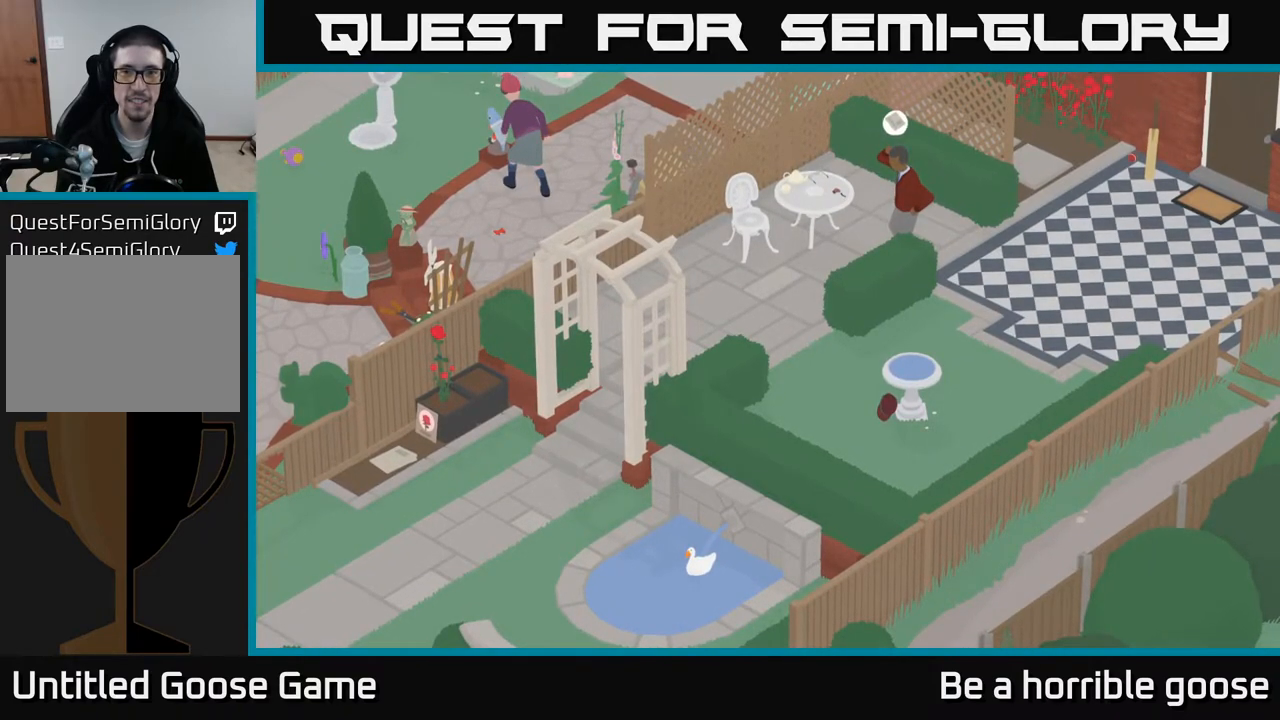
{"buttons": [], "left_stick": "center", "right_stick": "center", "events": []}
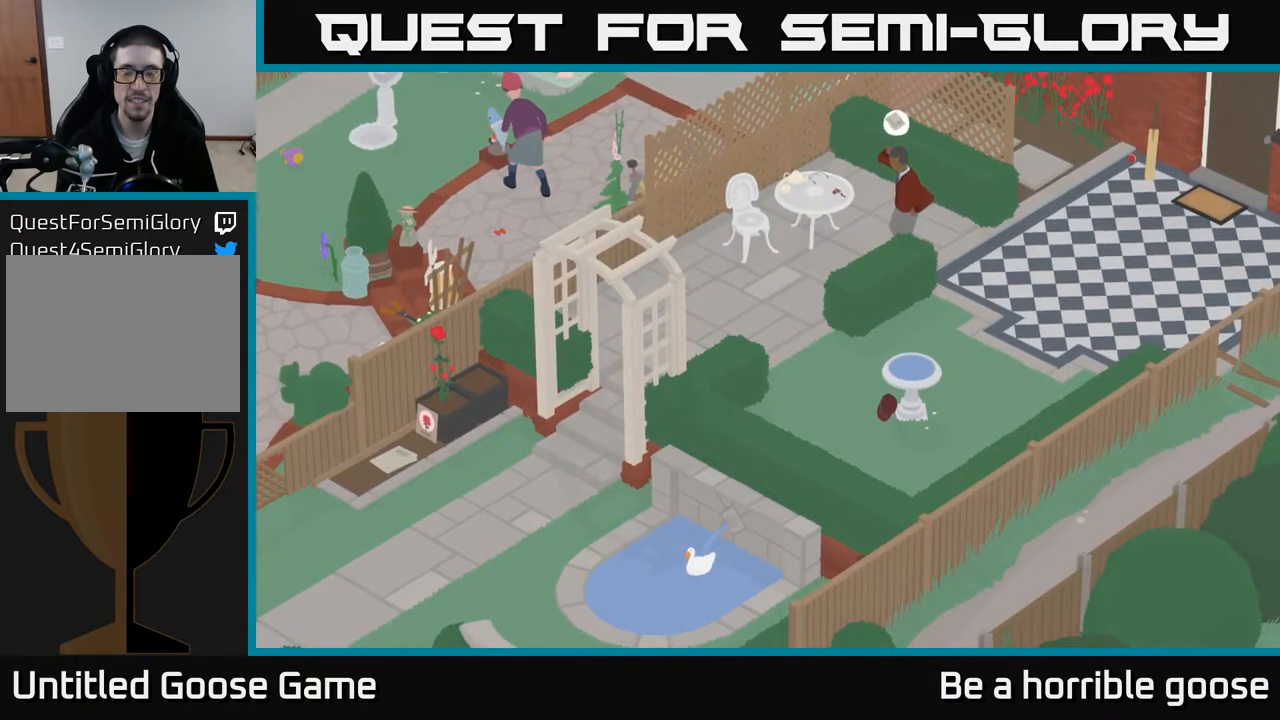
{"buttons": [], "left_stick": "center", "right_stick": "center", "events": []}
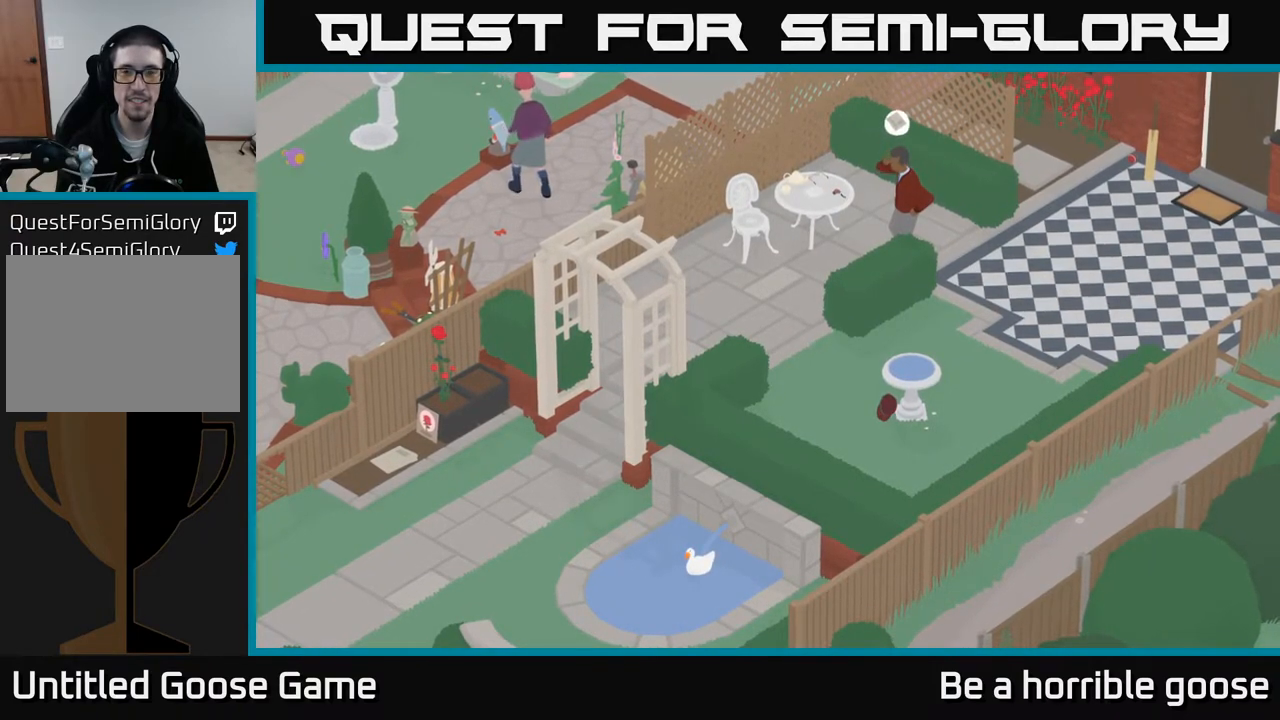
{"buttons": [], "left_stick": "center", "right_stick": "center", "events": []}
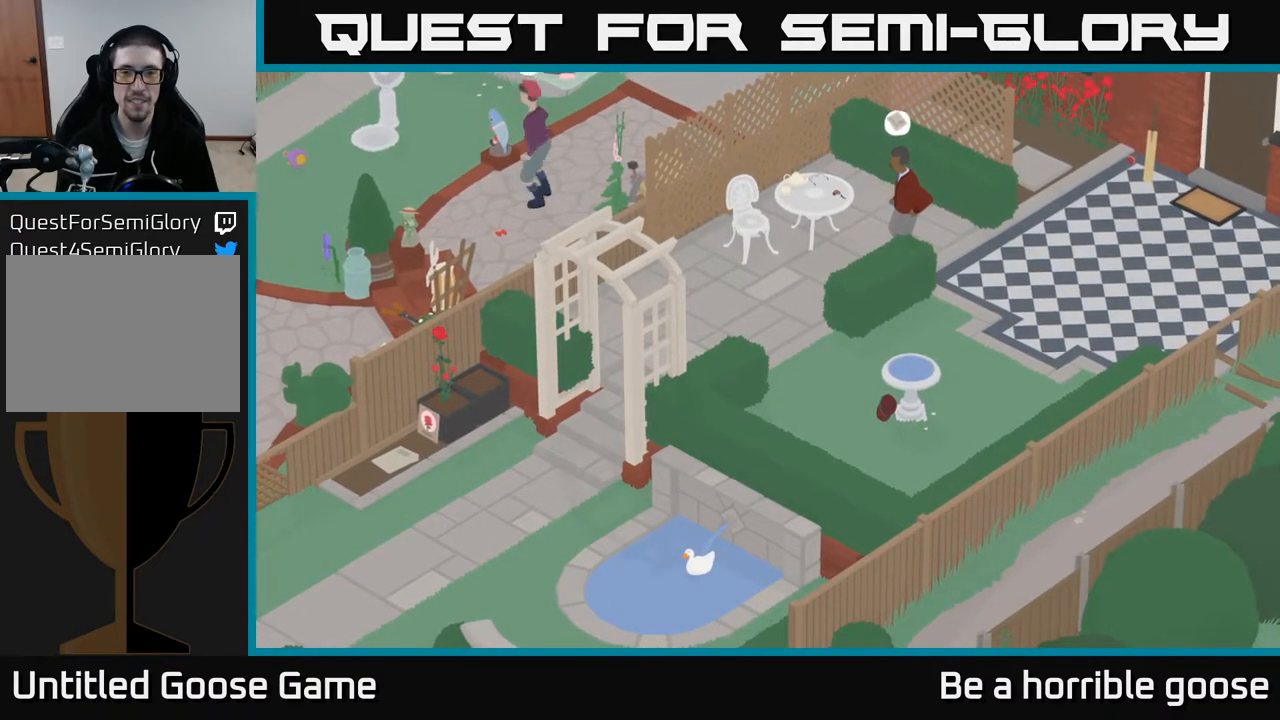
{"buttons": [], "left_stick": "center", "right_stick": "center", "events": []}
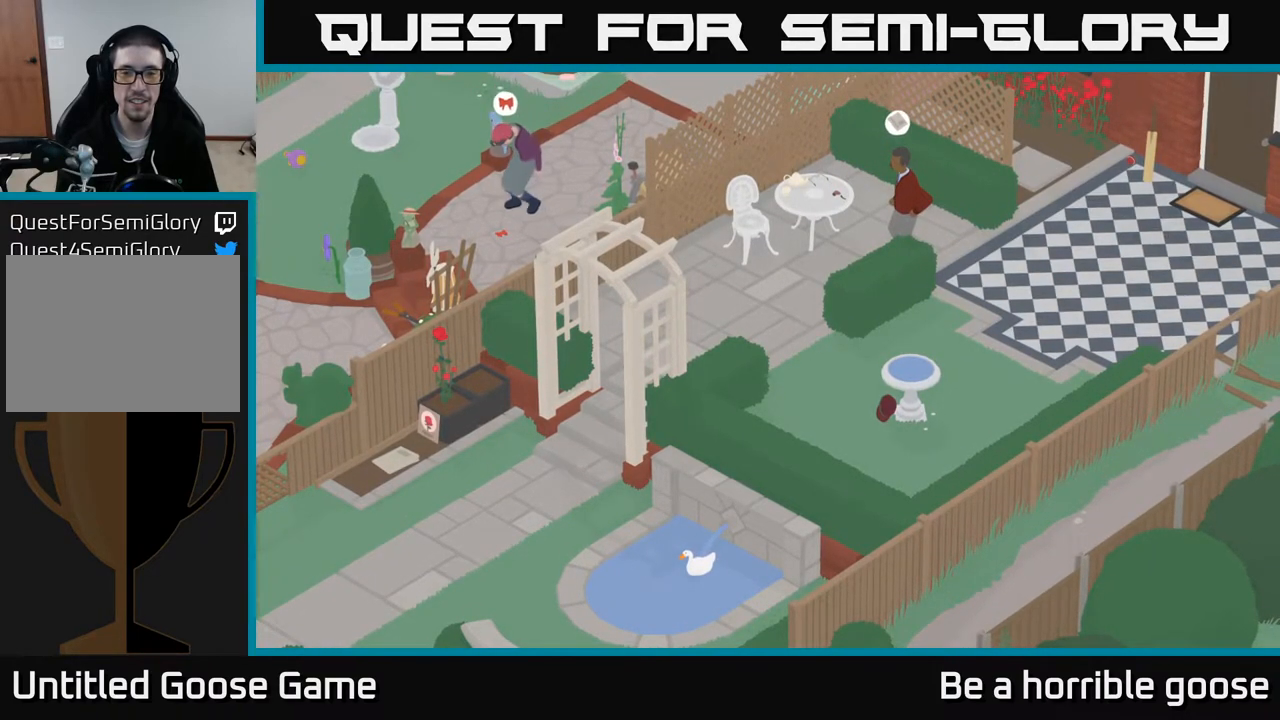
{"buttons": [], "left_stick": "center", "right_stick": "center", "events": []}
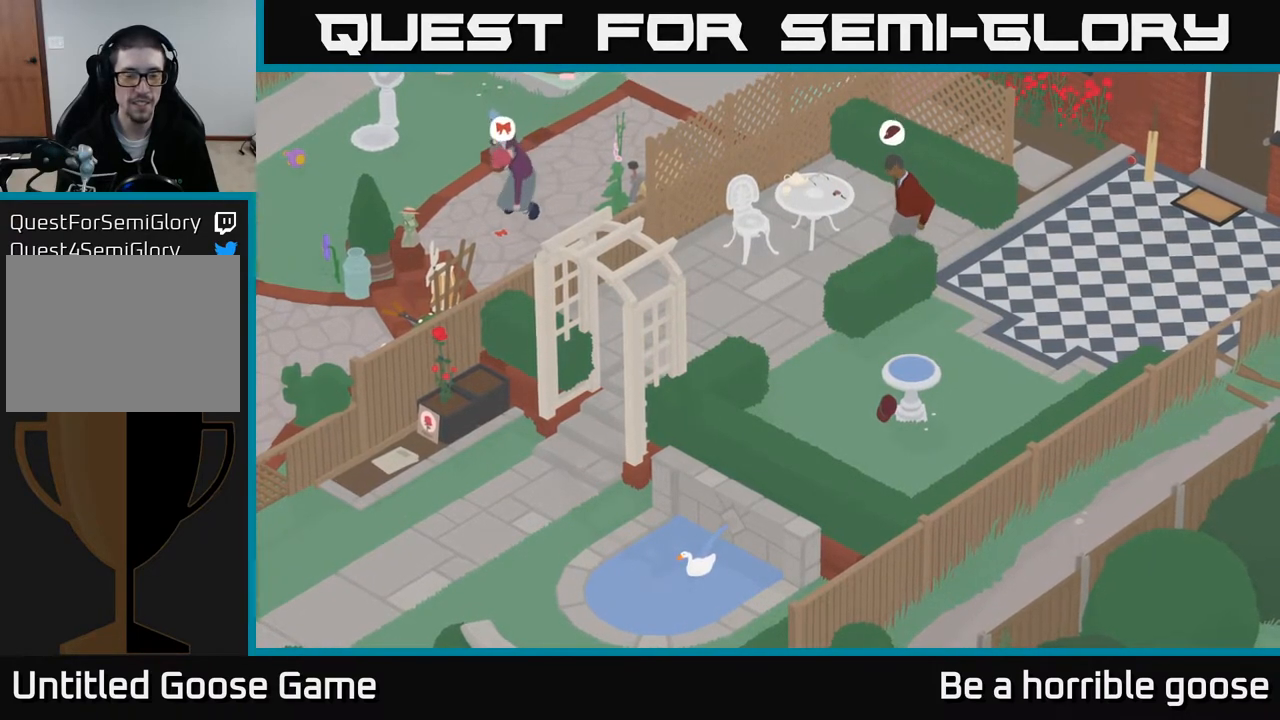
{"buttons": [], "left_stick": "center", "right_stick": "center", "events": []}
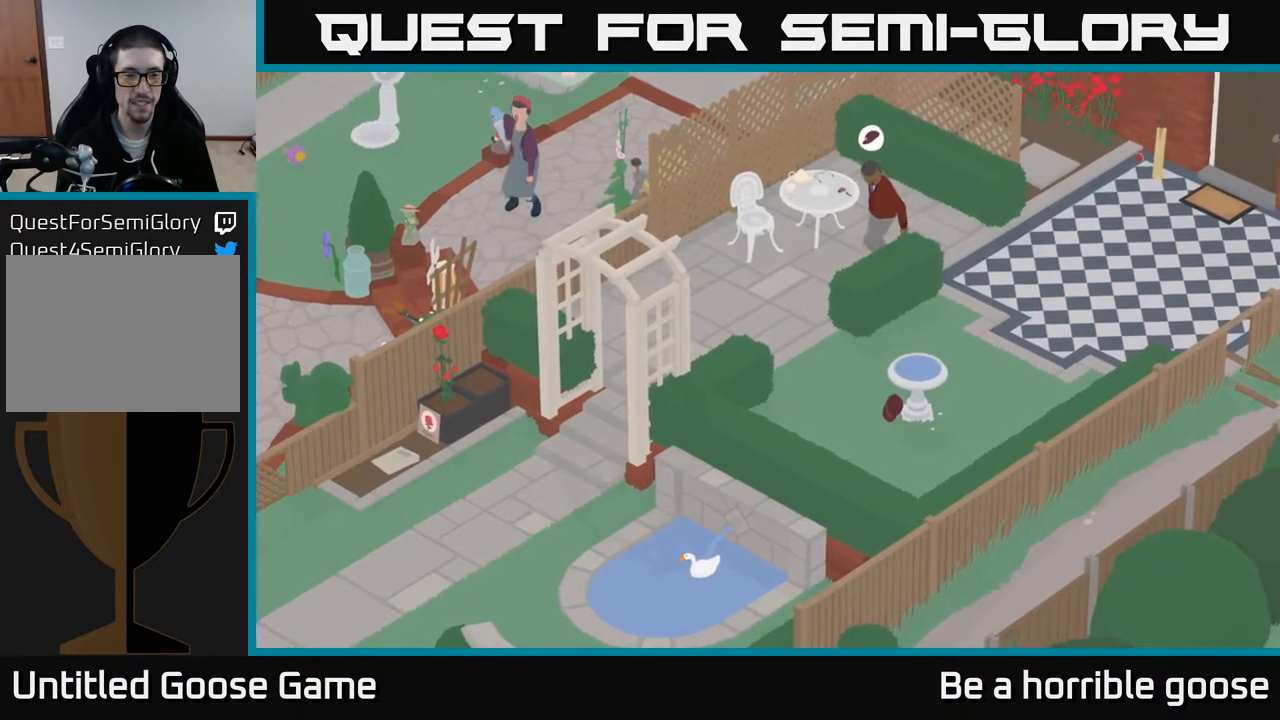
{"buttons": [], "left_stick": "left", "right_stick": "center", "events": [[233, "left_stick", "left"]]}
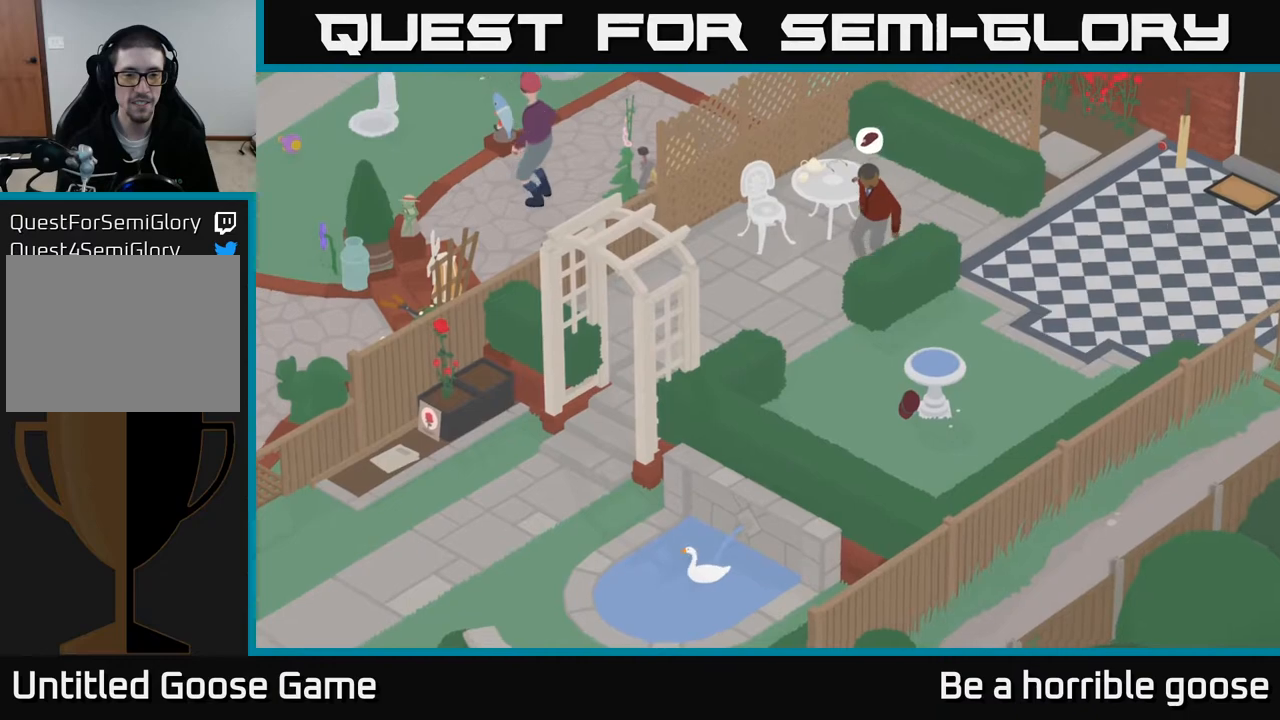
{"buttons": [], "left_stick": "up-left", "right_stick": "center", "events": [[50, "left_stick", "center"], [350, "left_stick", "up-left"]]}
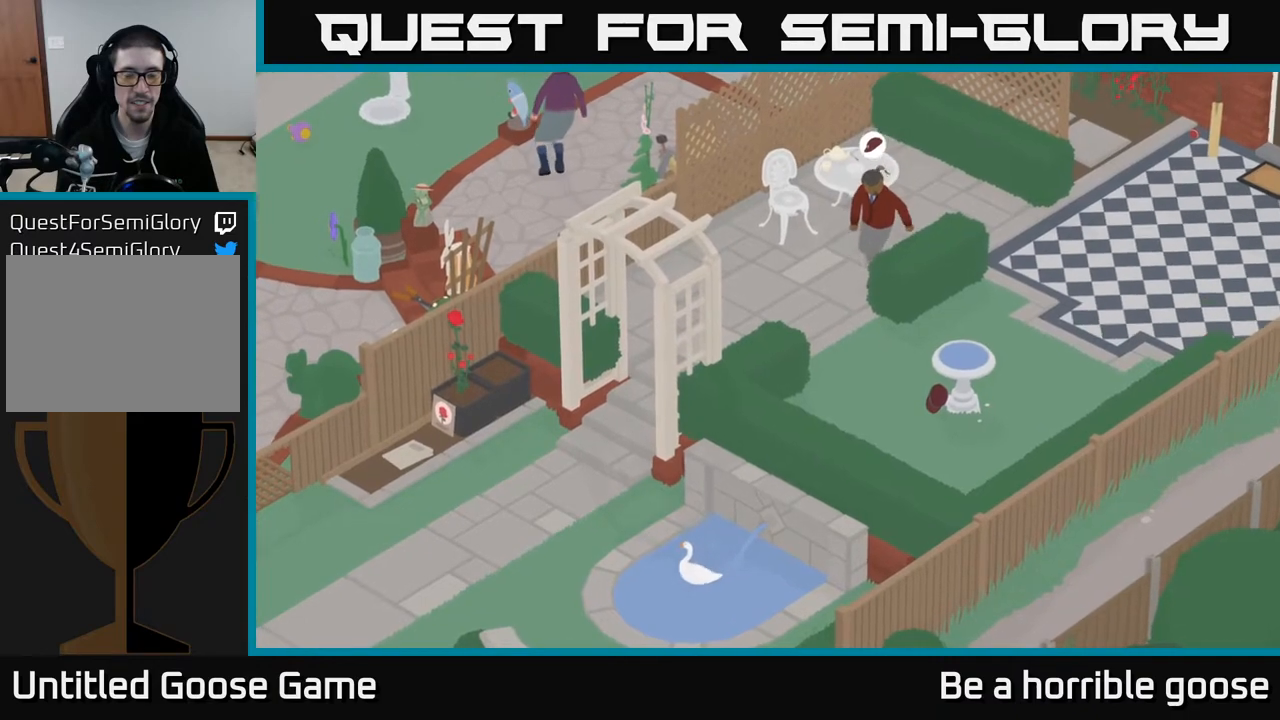
{"buttons": [], "left_stick": "center", "right_stick": "center", "events": [[17, "left_stick", "center"]]}
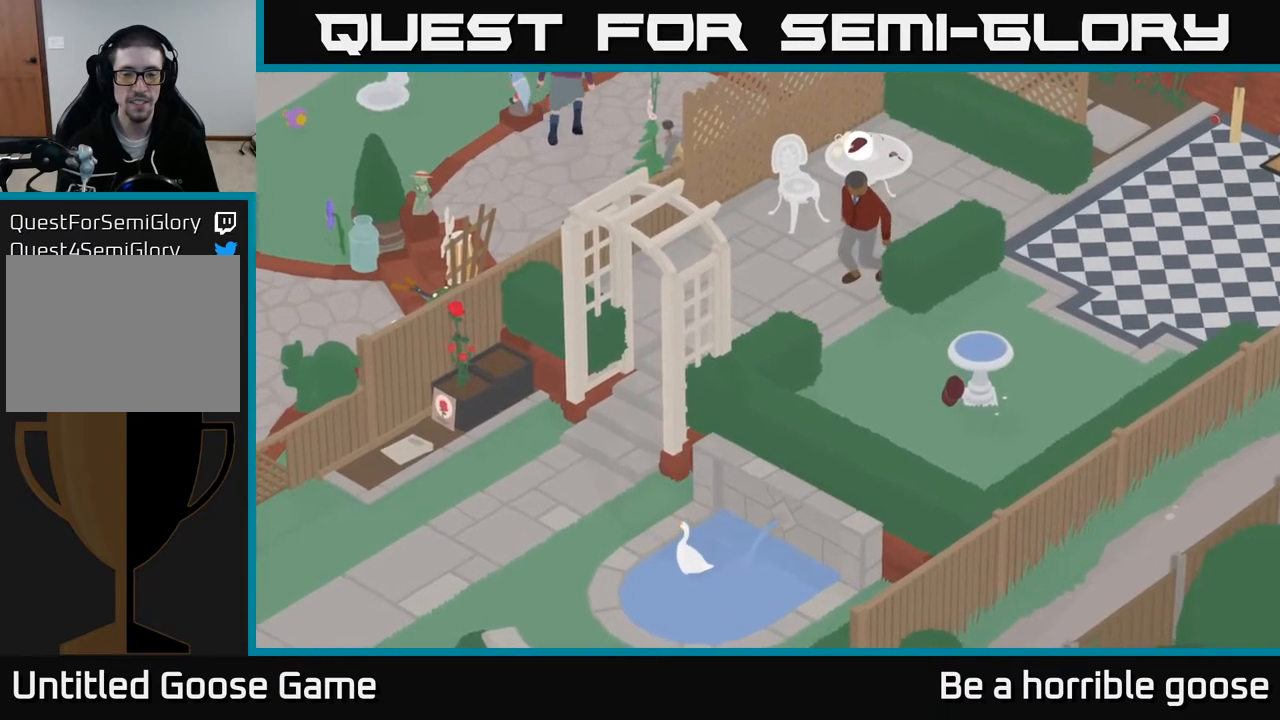
{"buttons": [], "left_stick": "center", "right_stick": "center", "events": []}
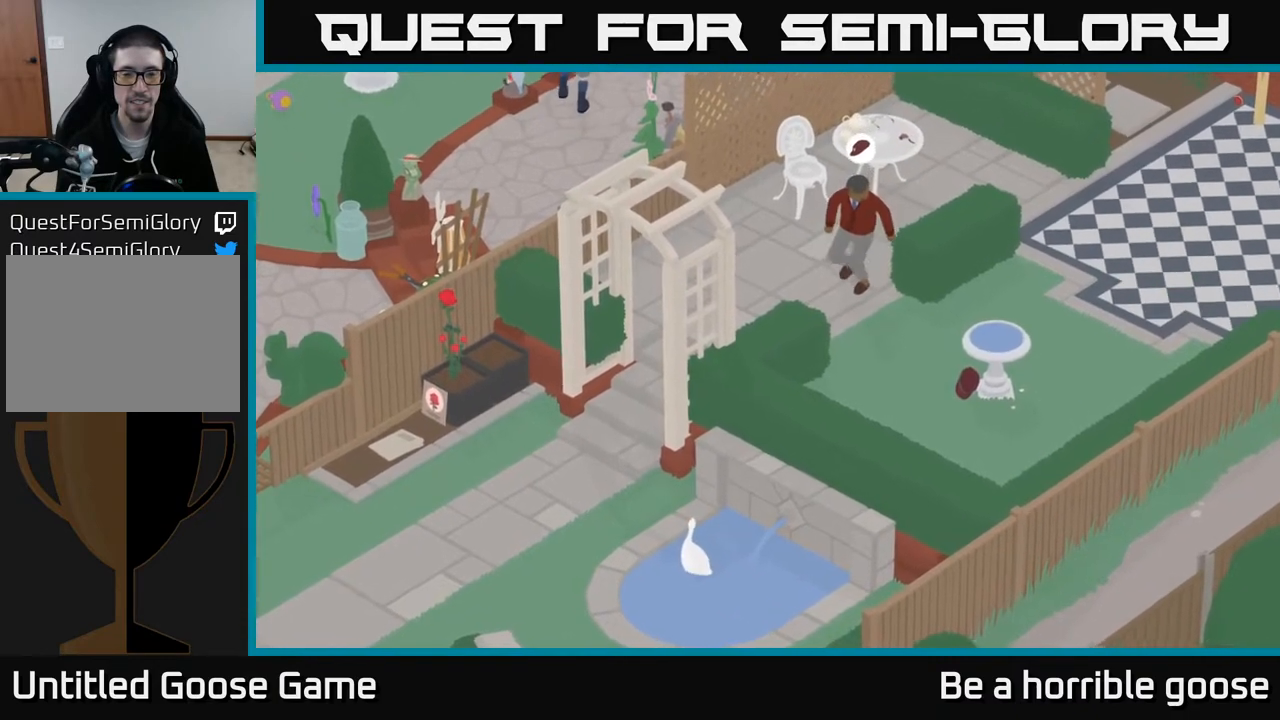
{"buttons": [], "left_stick": "center", "right_stick": "center", "events": []}
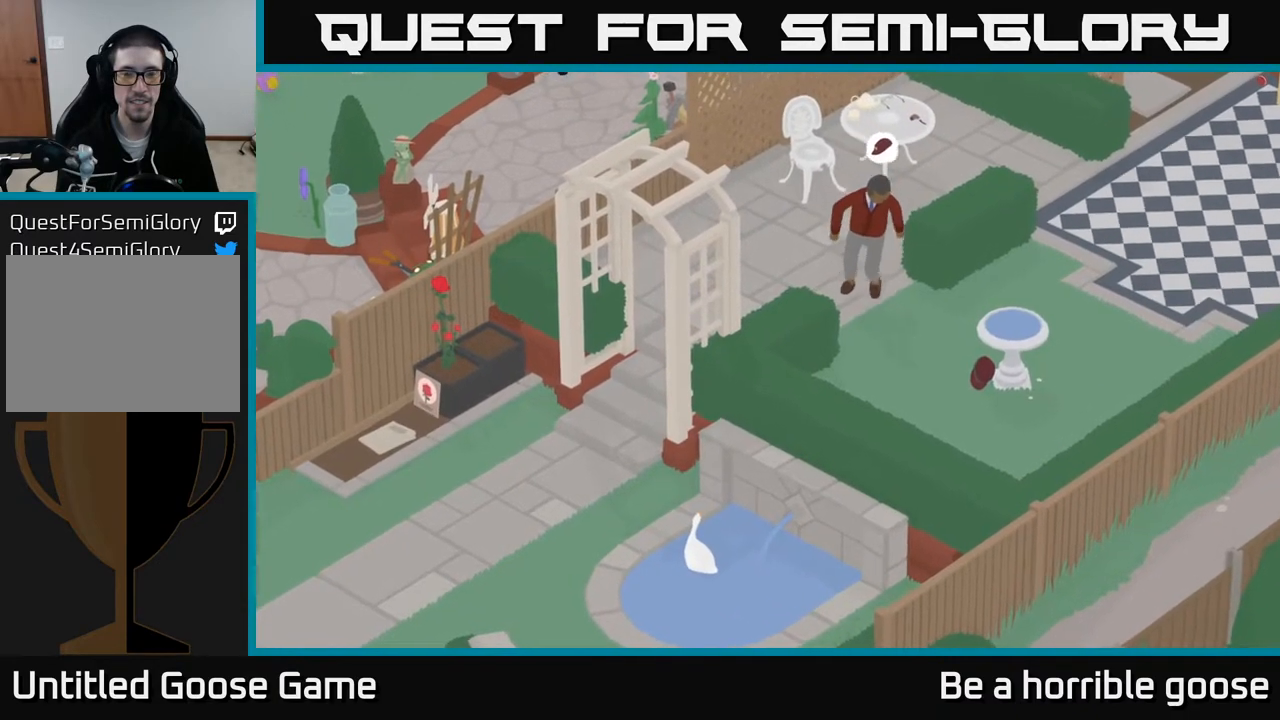
{"buttons": [], "left_stick": "center", "right_stick": "center", "events": []}
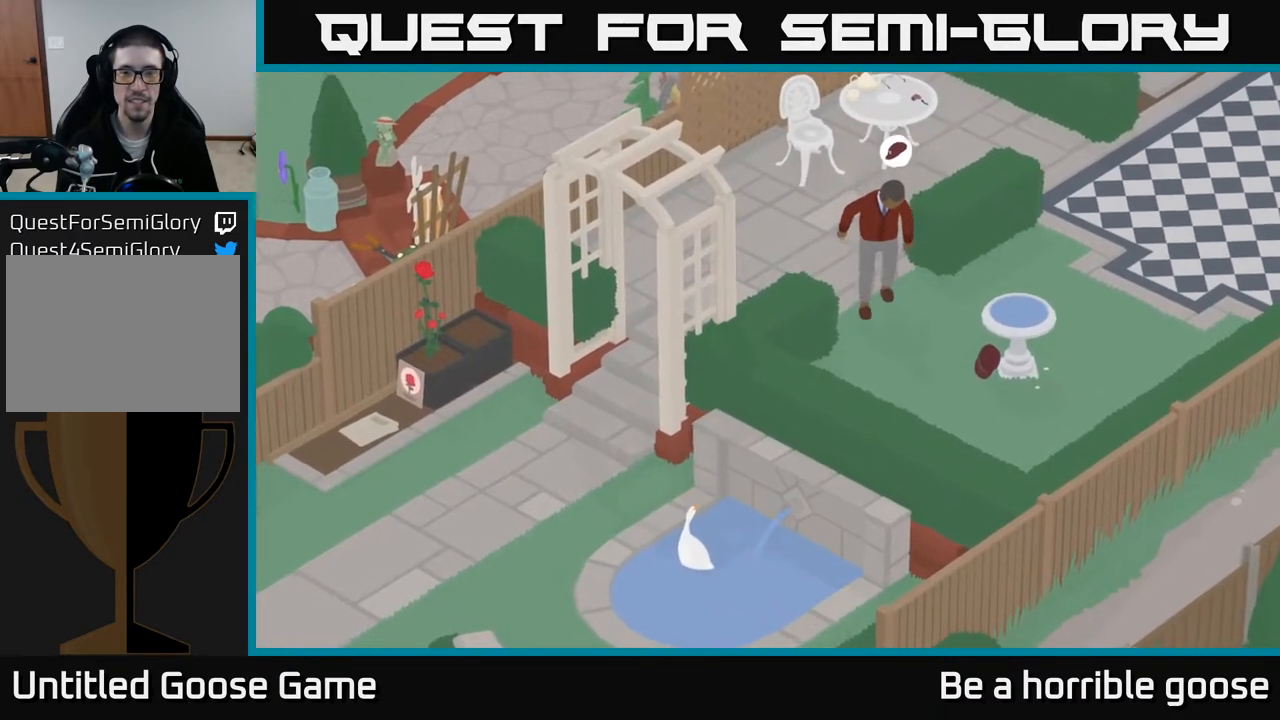
{"buttons": [], "left_stick": "center", "right_stick": "center", "events": []}
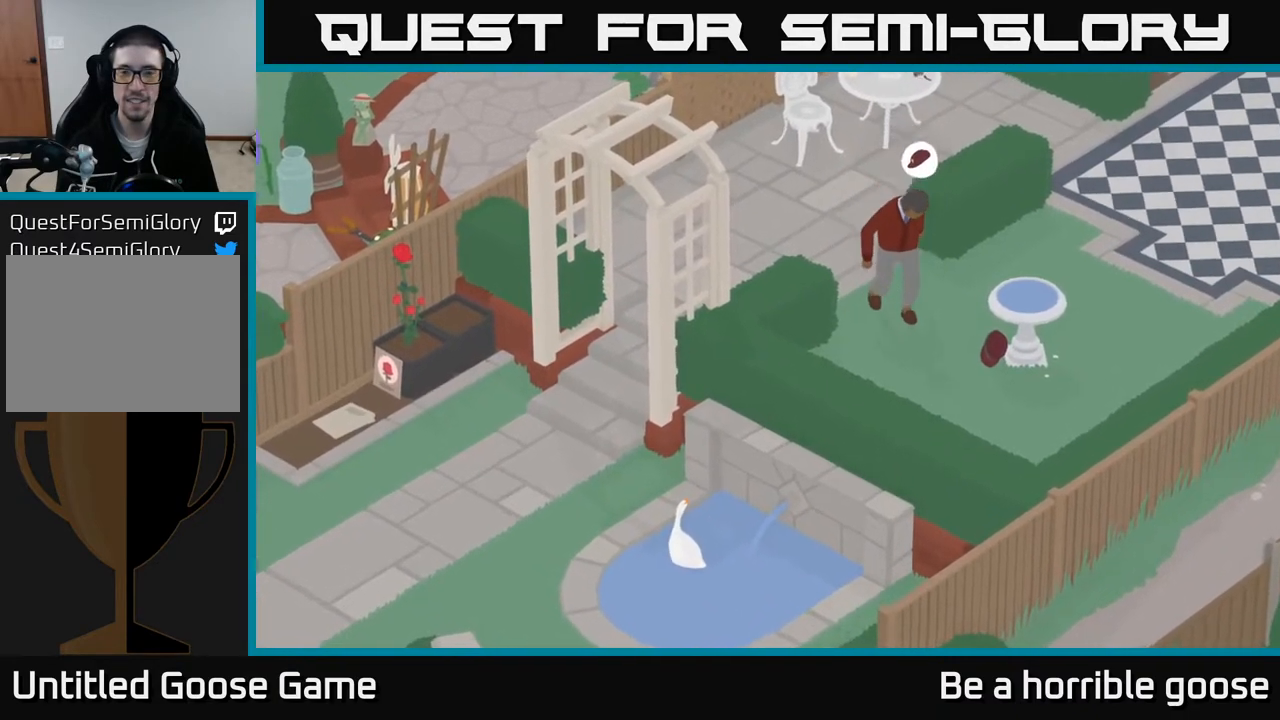
{"buttons": [], "left_stick": "center", "right_stick": "center", "events": []}
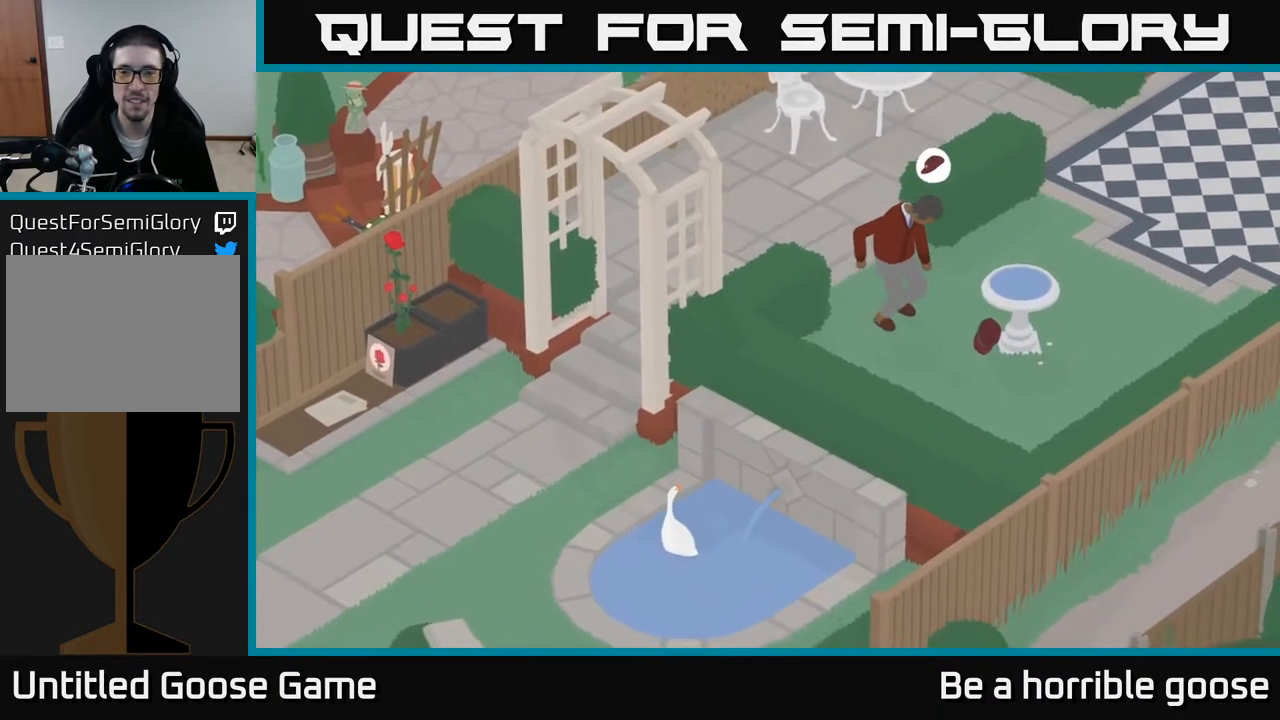
{"buttons": [], "left_stick": "center", "right_stick": "center", "events": []}
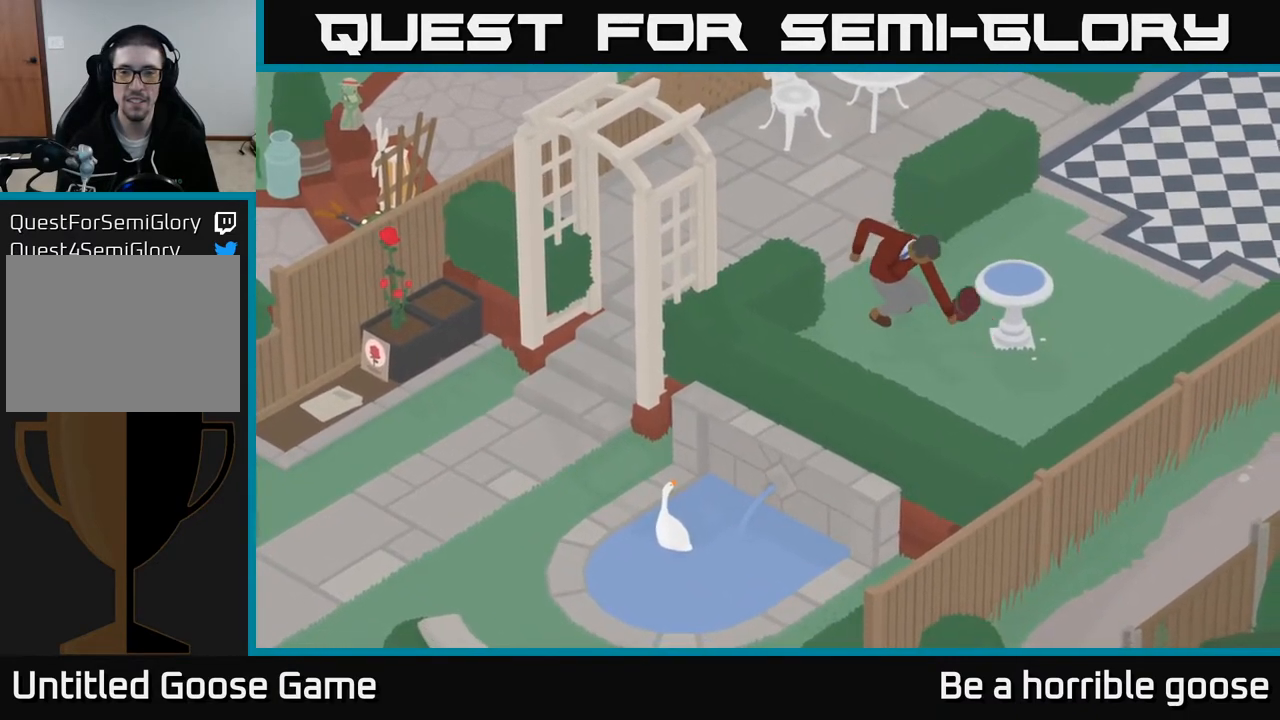
{"buttons": [], "left_stick": "center", "right_stick": "center", "events": []}
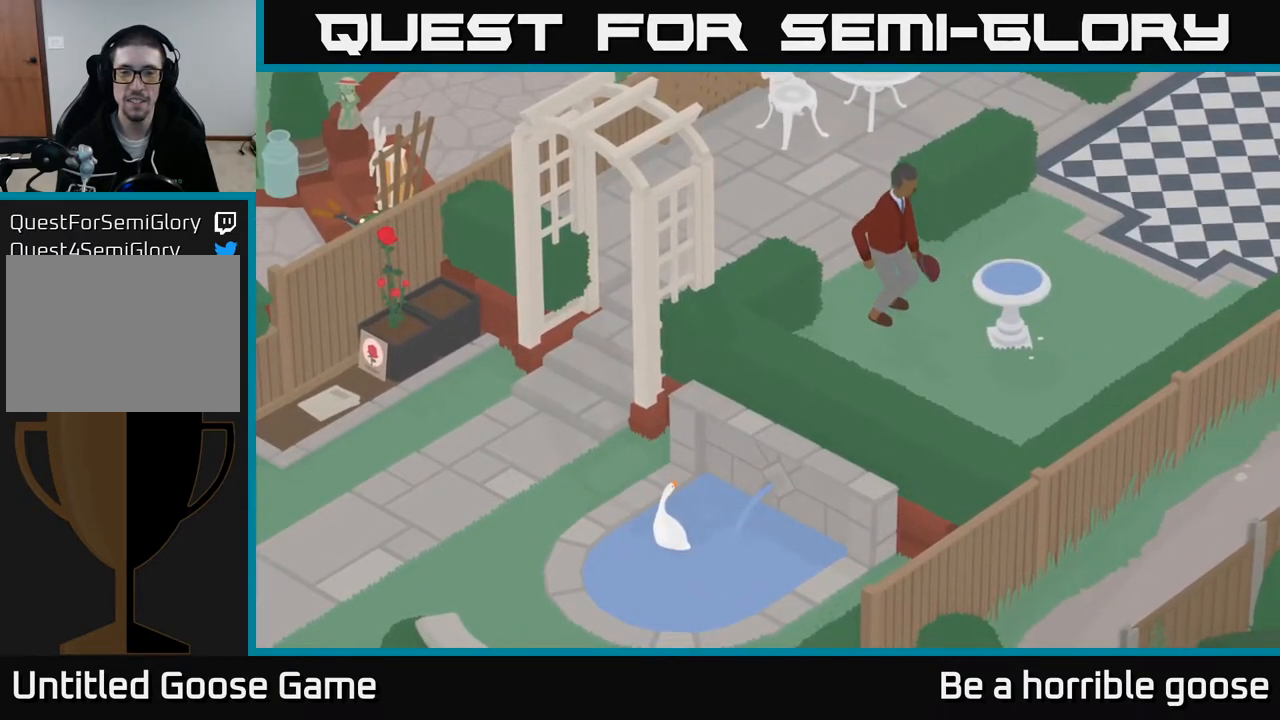
{"buttons": [], "left_stick": "center", "right_stick": "center", "events": [[233, "X", "down"], [400, "X", "up"]]}
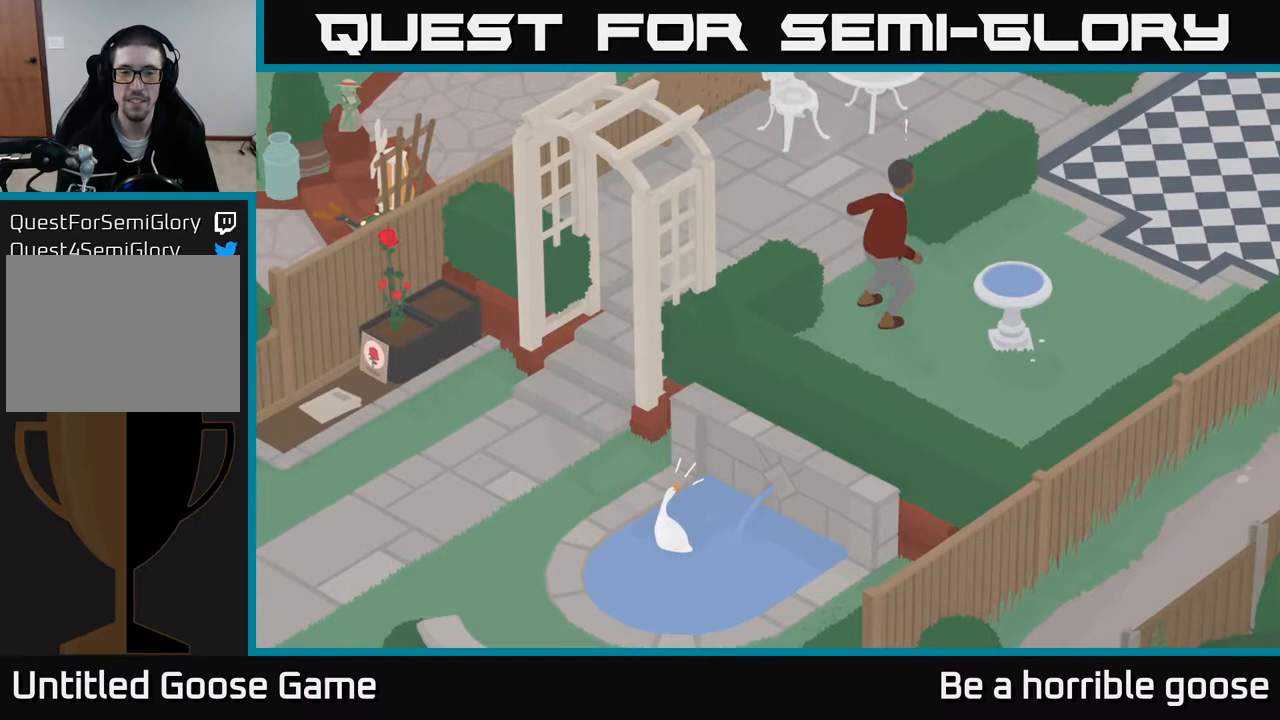
{"buttons": [], "left_stick": "center", "right_stick": "center", "events": []}
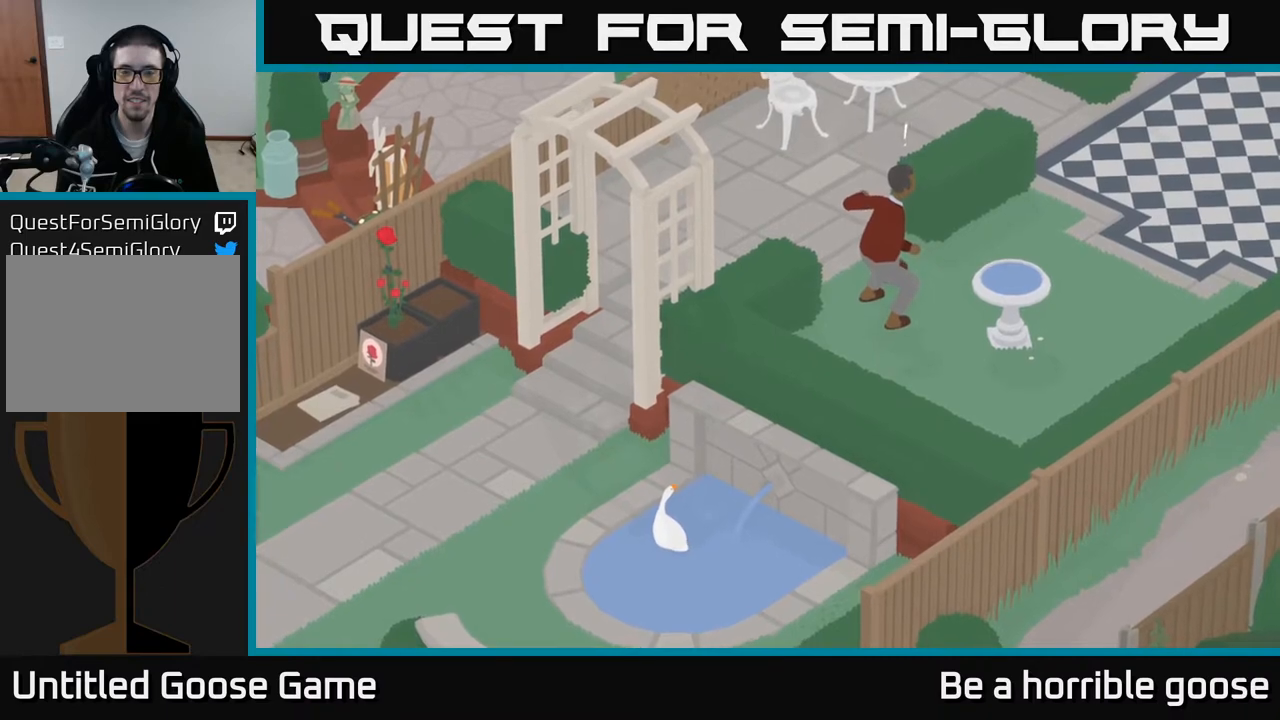
{"buttons": [], "left_stick": "center", "right_stick": "center", "events": []}
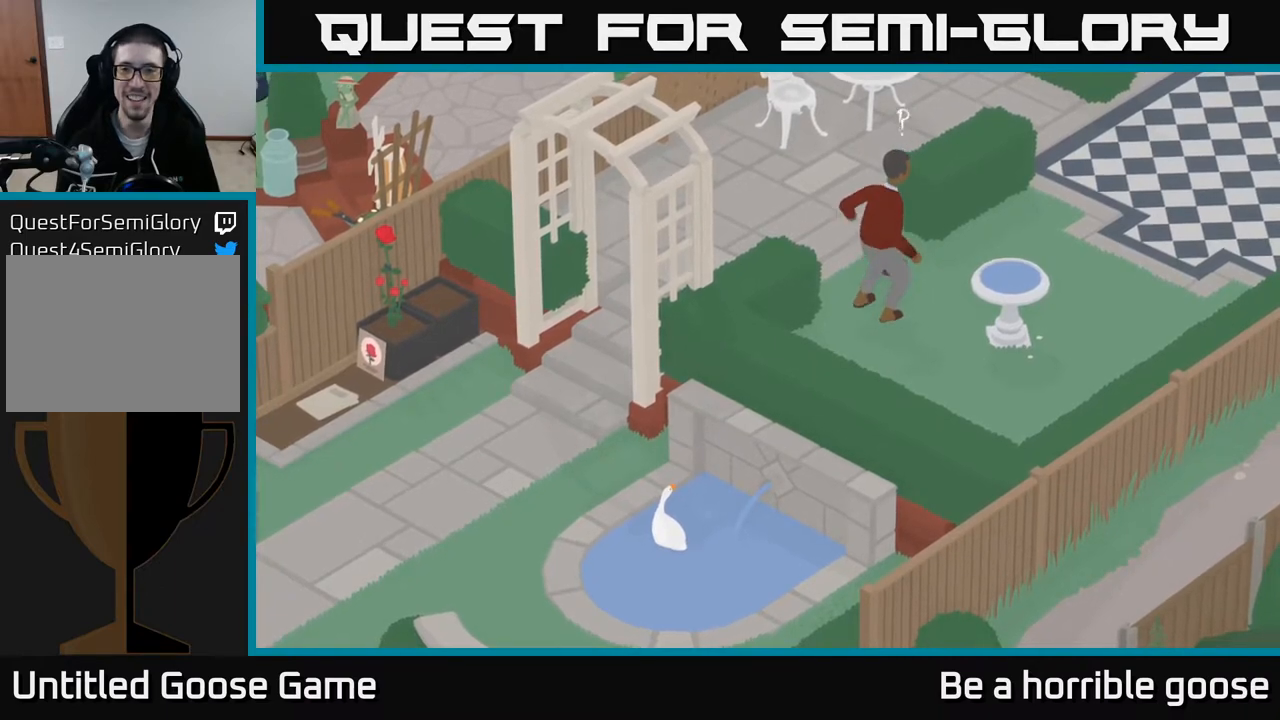
{"buttons": [], "left_stick": "center", "right_stick": "center", "events": []}
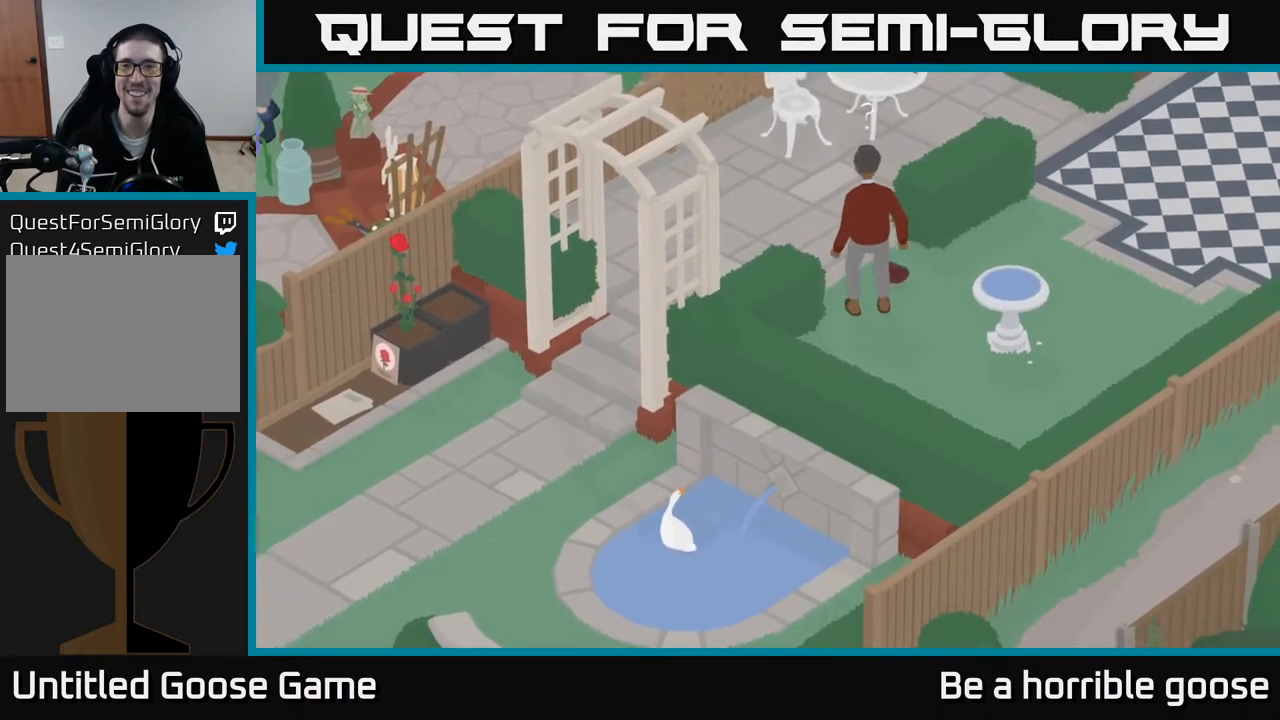
{"buttons": [], "left_stick": "center", "right_stick": "center", "events": []}
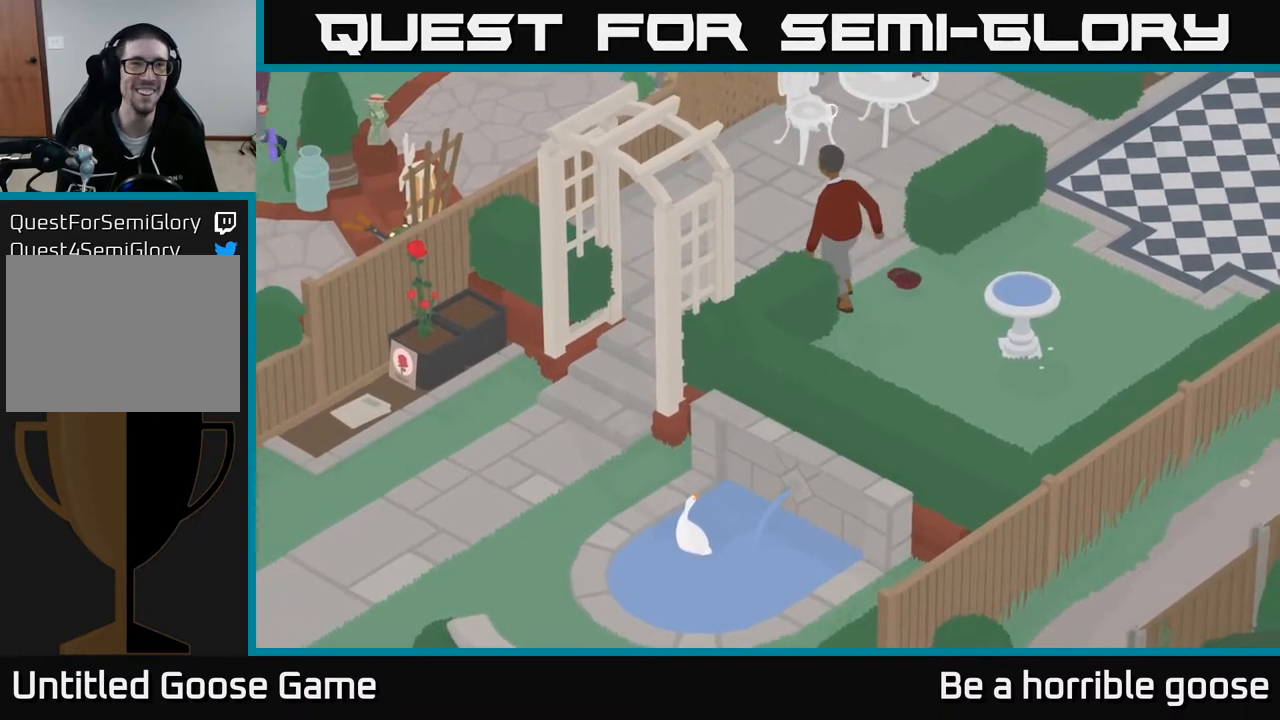
{"buttons": [], "left_stick": "center", "right_stick": "center", "events": []}
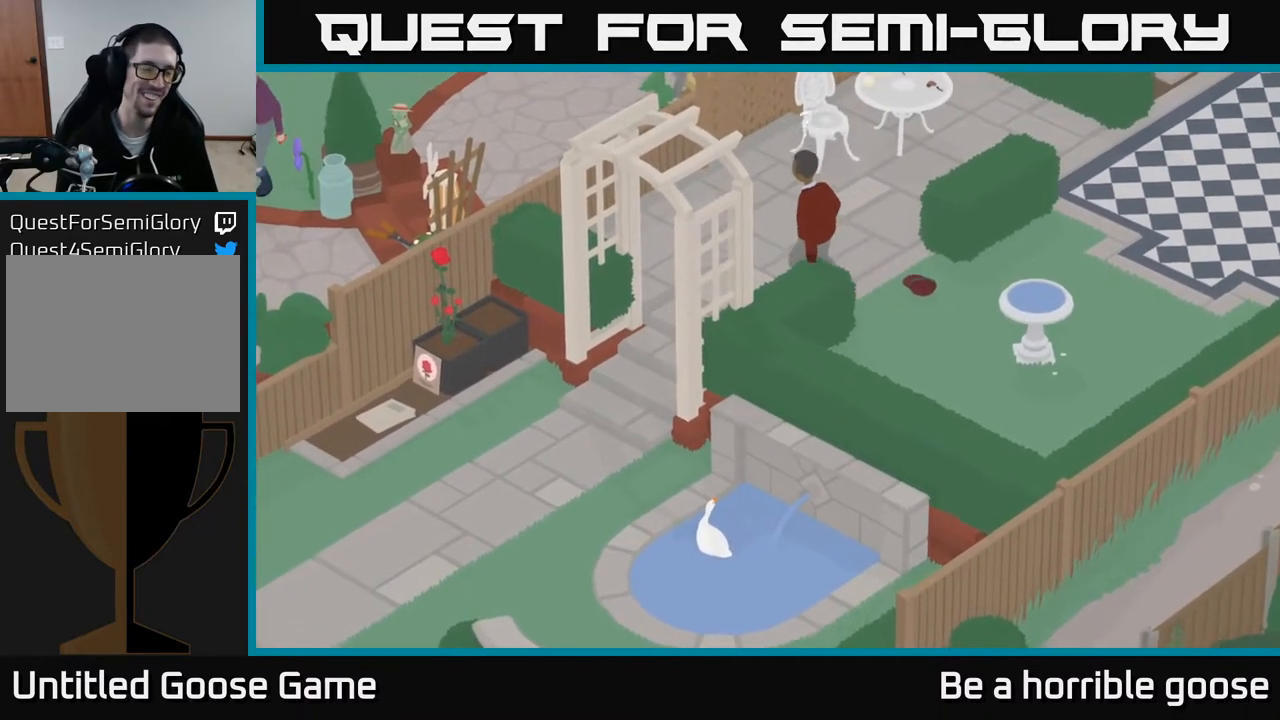
{"buttons": [], "left_stick": "down-right", "right_stick": "center", "events": [[67, "left_stick", "down-right"]]}
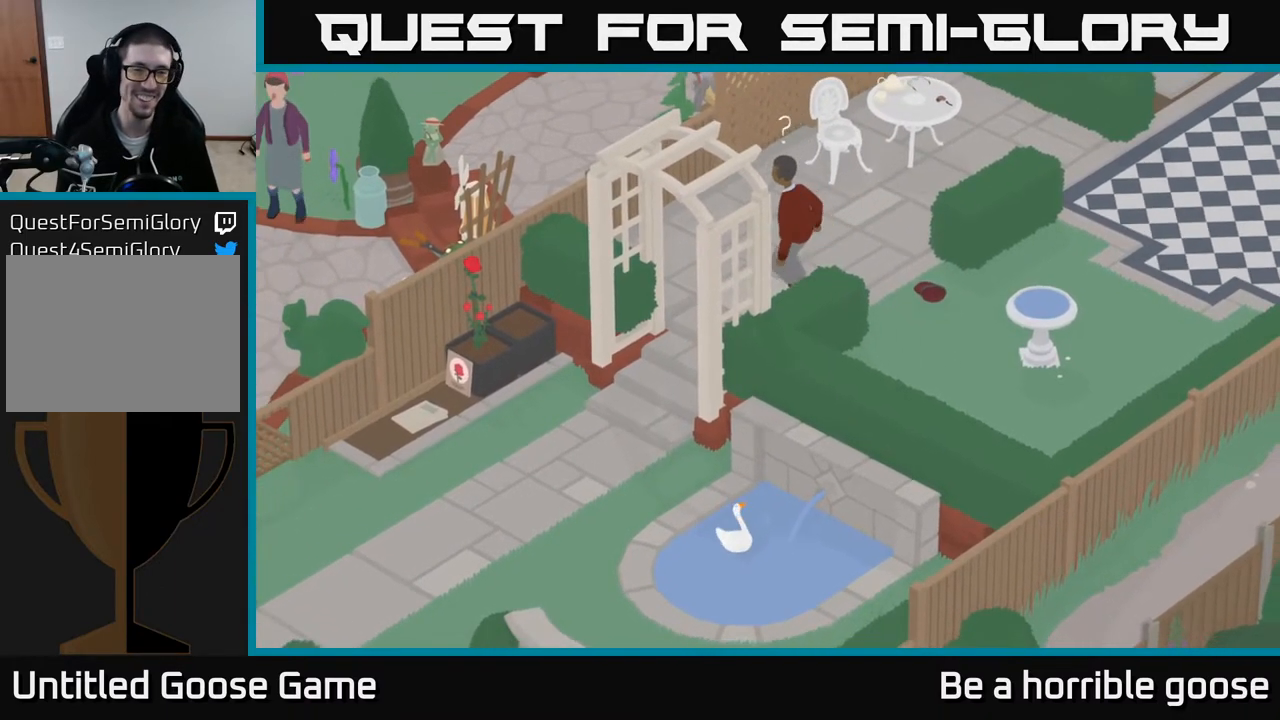
{"buttons": [], "left_stick": "down-right", "right_stick": "center", "events": []}